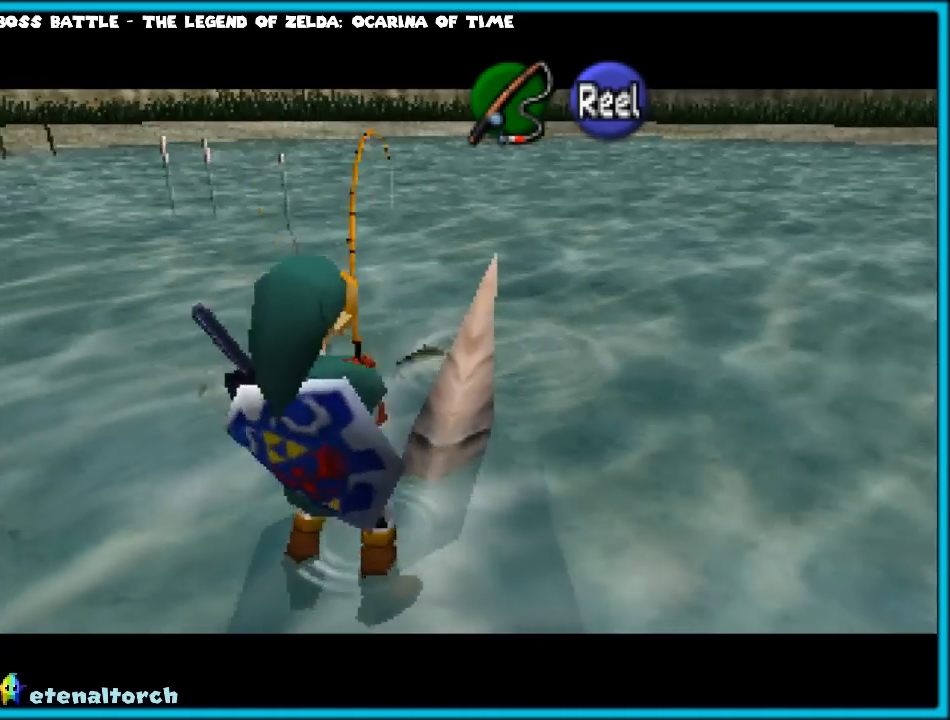
Gameplay with a controller (Nintendo layout); each line is a JSON object with the inputs held at the frame after it. "events" lists button and stick changes between this image and that frame as [ms after this image, input, new state], when the widget could be followed in between. Not read: L1 L3 R3.
{"buttons": ["A", "R1"], "left_stick": "down-left", "events": [[200, "left_stick", "down-left"]]}
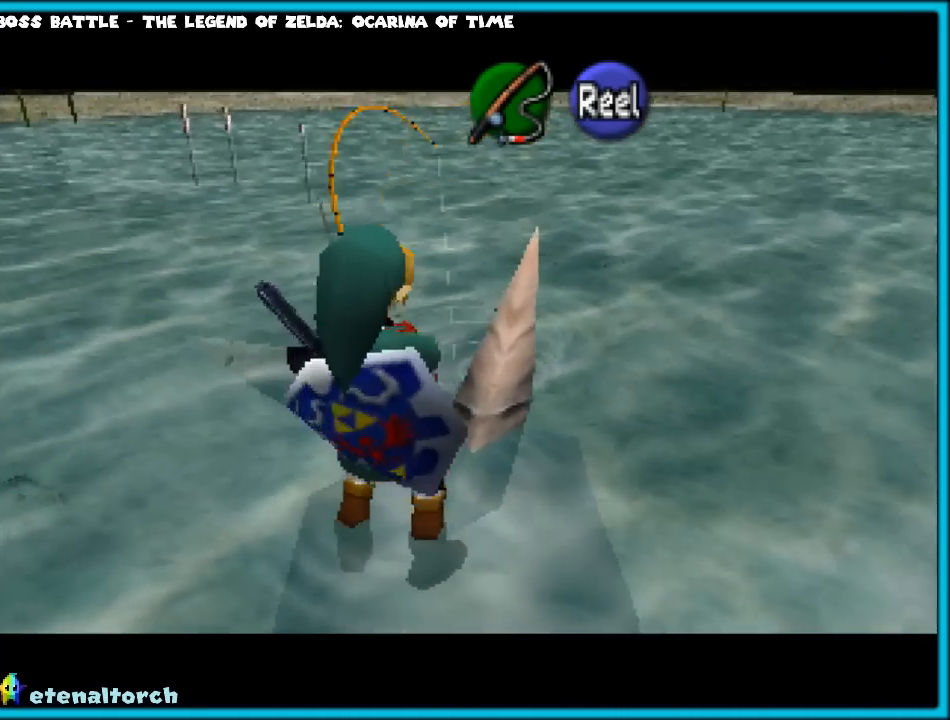
{"buttons": ["A", "R1"], "left_stick": "down-right", "events": [[117, "left_stick", "down-right"]]}
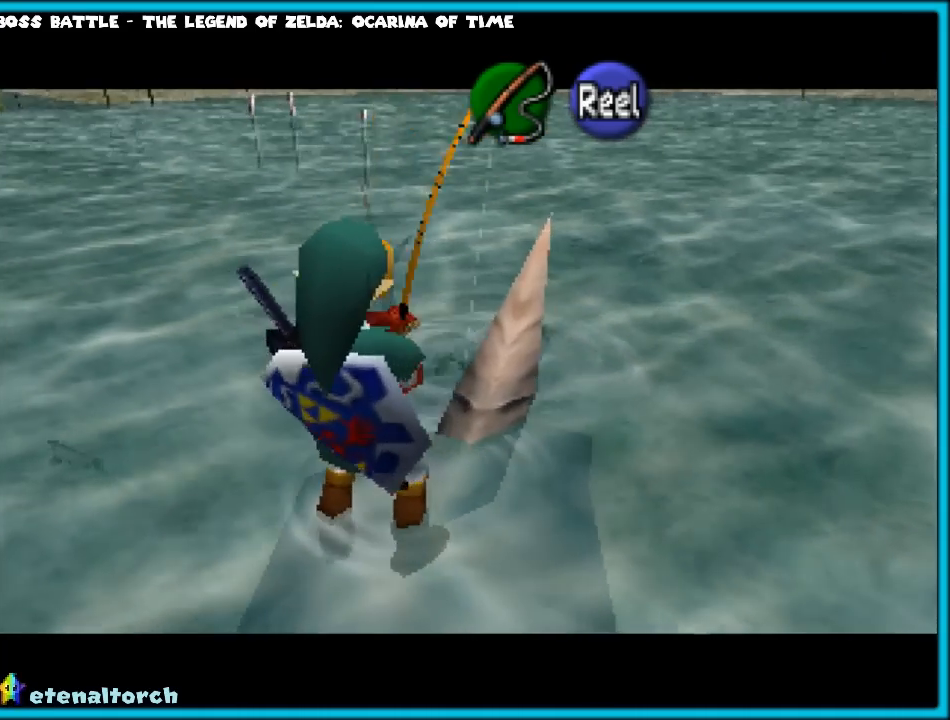
{"buttons": ["A", "R1"], "left_stick": "down-left", "events": [[117, "left_stick", "down-left"]]}
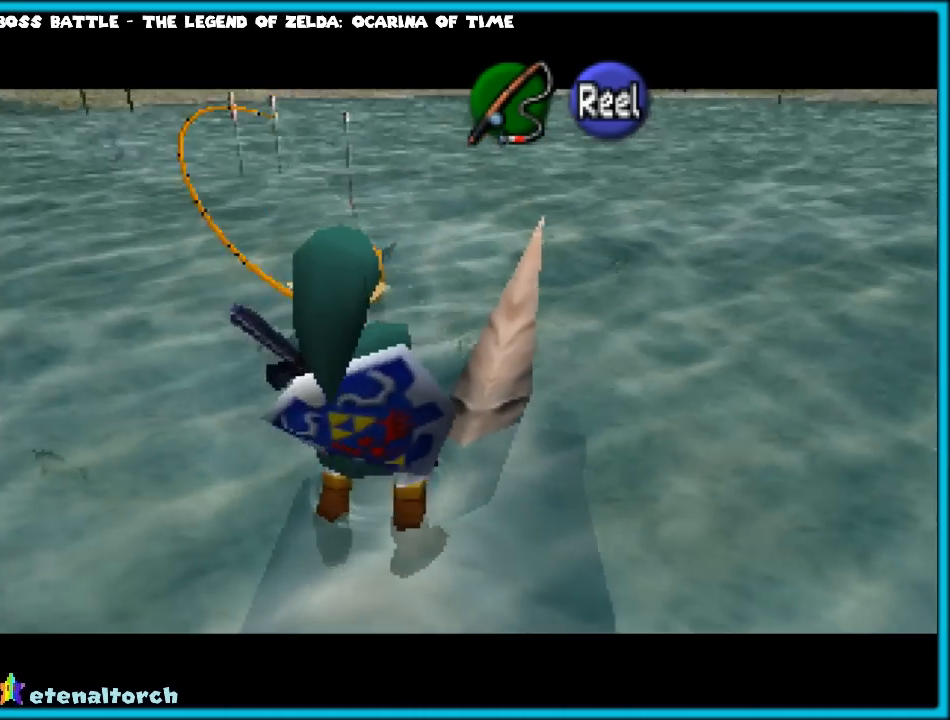
{"buttons": ["A", "R1"], "left_stick": "down", "events": [[17, "left_stick", "down"], [150, "left_stick", "down-right"], [450, "left_stick", "down"]]}
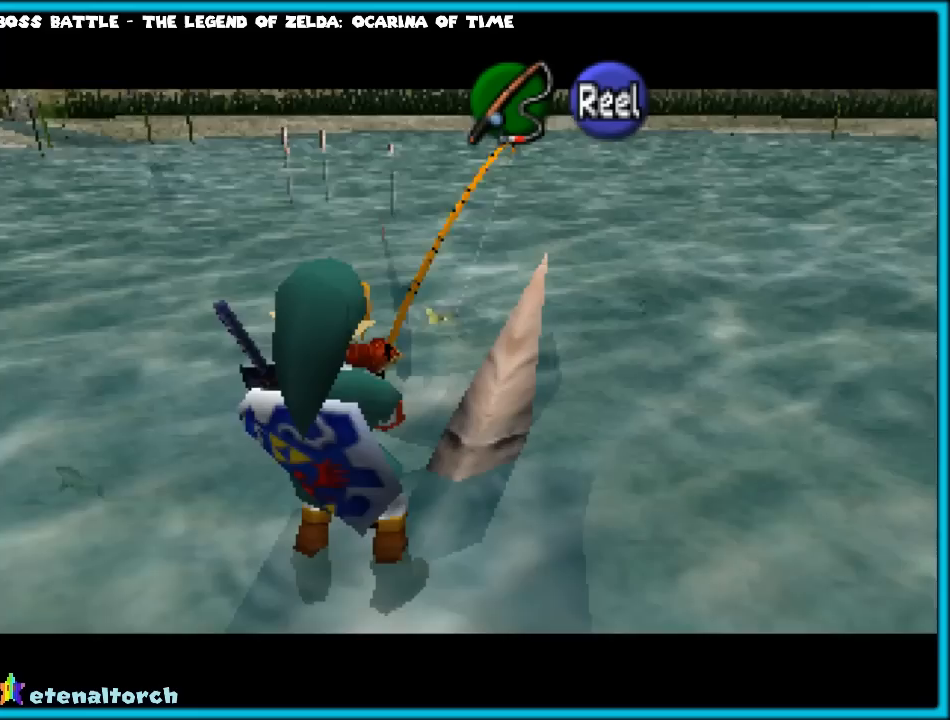
{"buttons": ["A", "R1"], "left_stick": "up-right", "events": [[83, "left_stick", "down-left"], [250, "left_stick", "up-left"], [417, "left_stick", "up-right"]]}
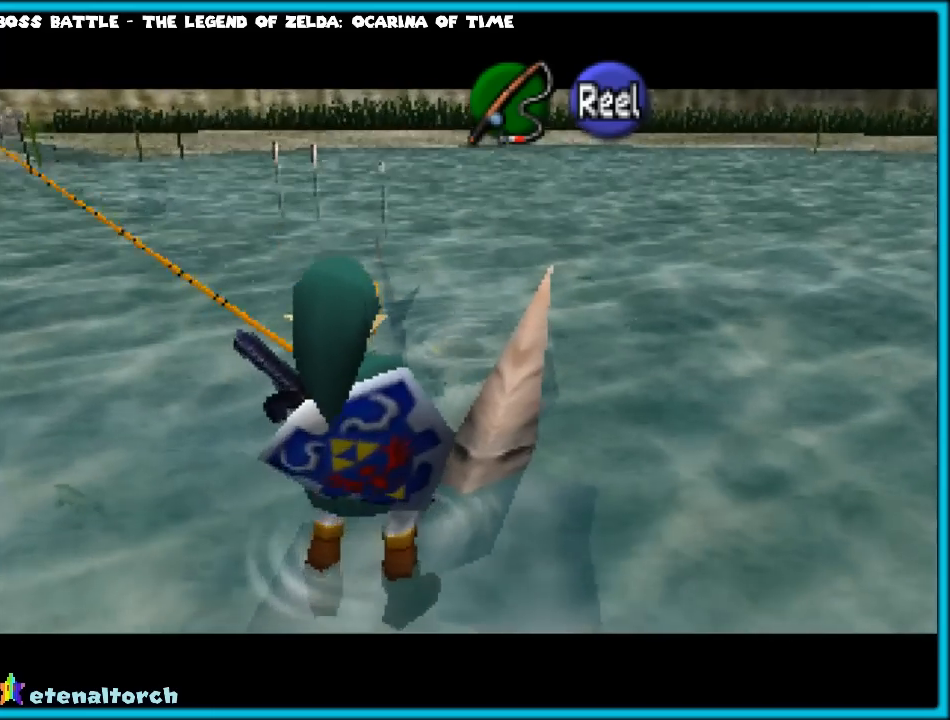
{"buttons": ["A", "R1"], "left_stick": "up", "events": [[483, "left_stick", "up"]]}
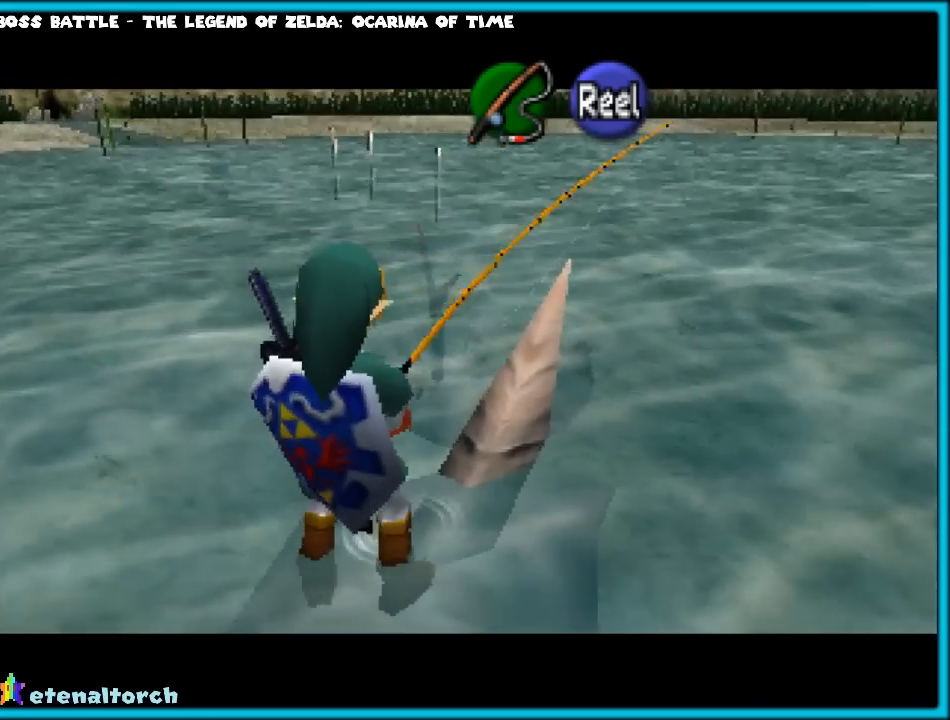
{"buttons": ["A", "R1"], "left_stick": "down", "events": [[183, "left_stick", "up-left"], [367, "left_stick", "down"]]}
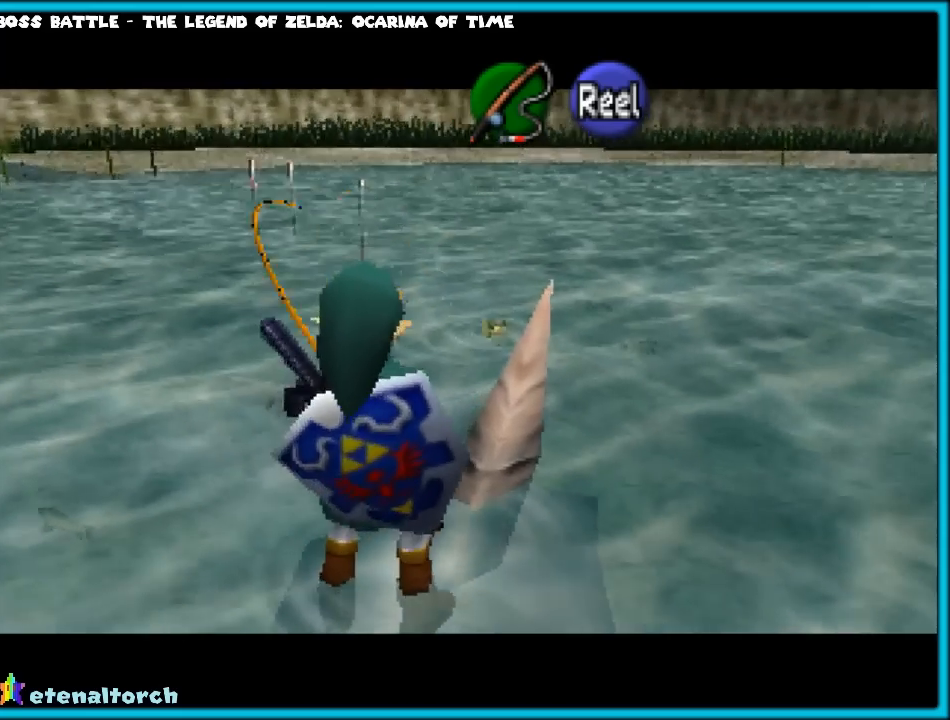
{"buttons": ["A"], "left_stick": "down", "events": [[467, "R1", "up"]]}
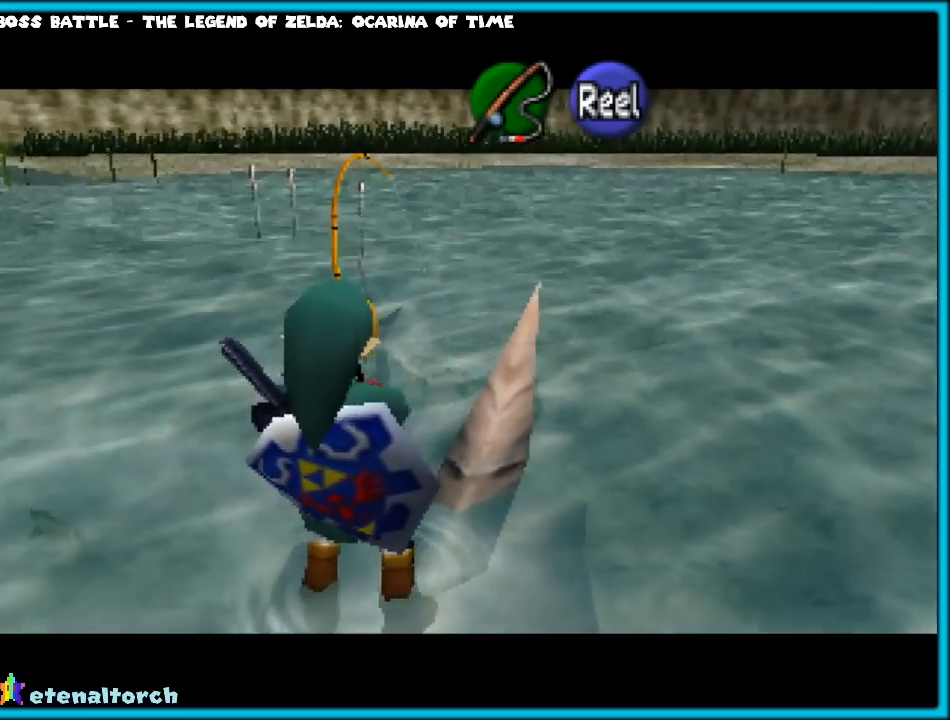
{"buttons": ["A"], "left_stick": "down", "events": []}
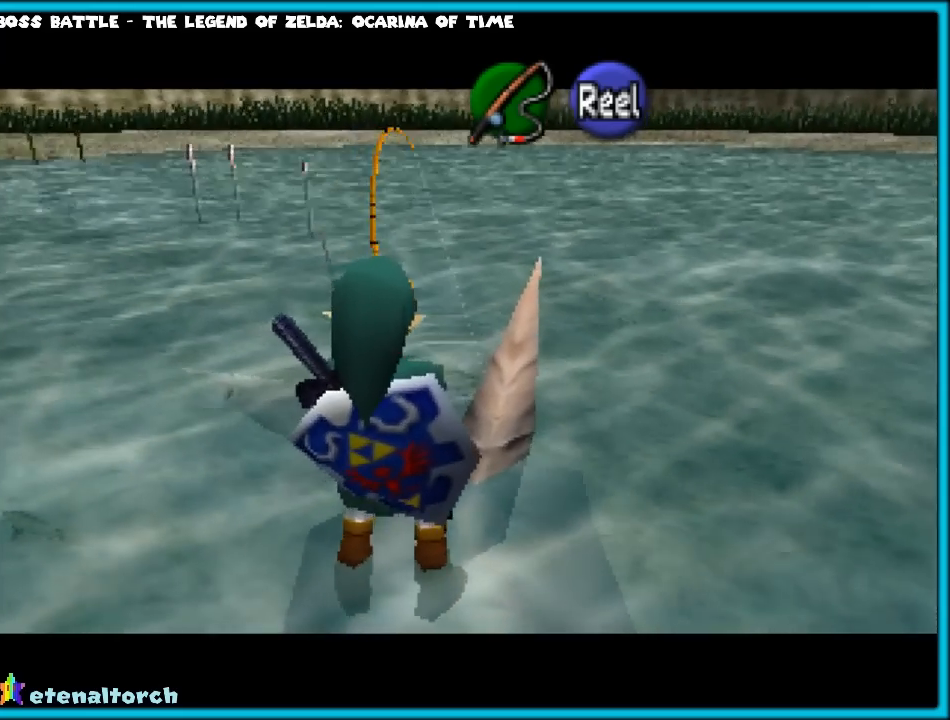
{"buttons": ["A", "R1"], "left_stick": "down", "events": [[333, "R1", "down"]]}
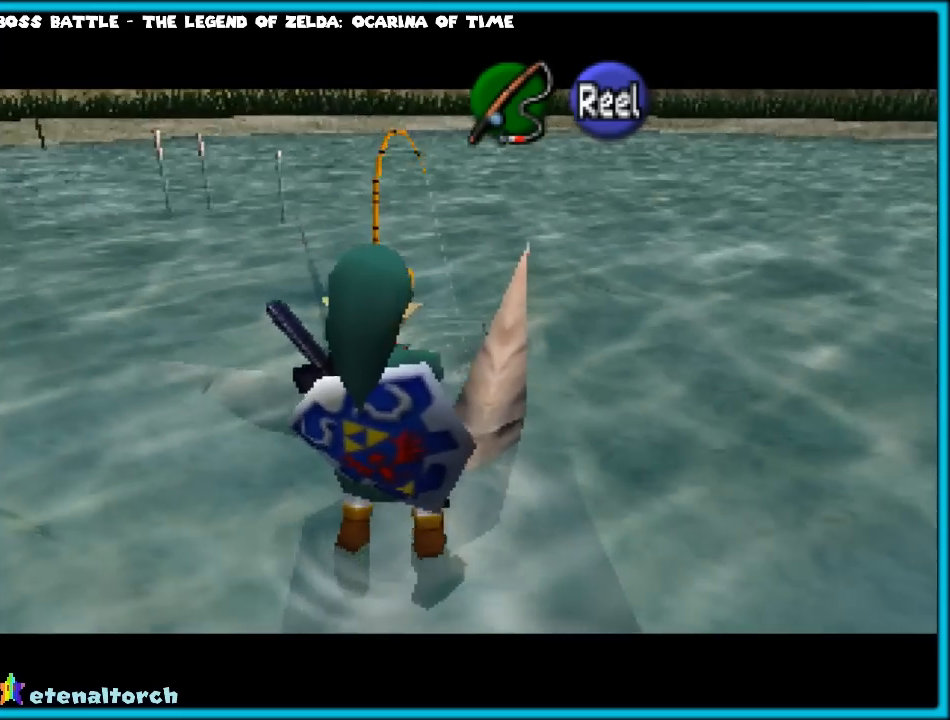
{"buttons": ["A", "R1"], "left_stick": "down", "events": []}
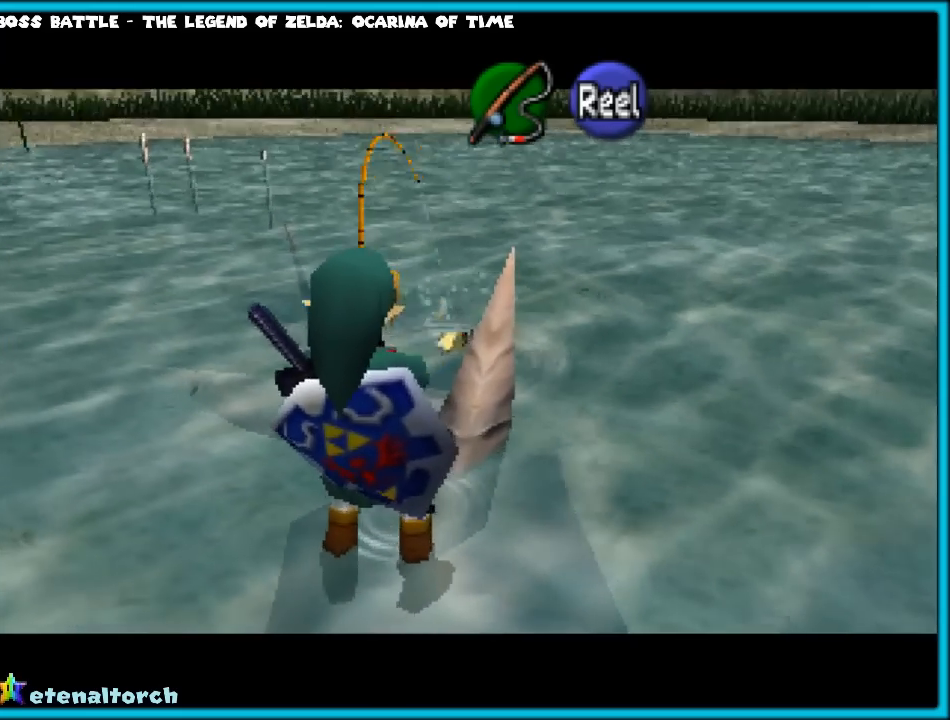
{"buttons": ["A", "R1"], "left_stick": "up-right", "events": [[267, "left_stick", "center"], [333, "left_stick", "up"], [450, "left_stick", "up-right"]]}
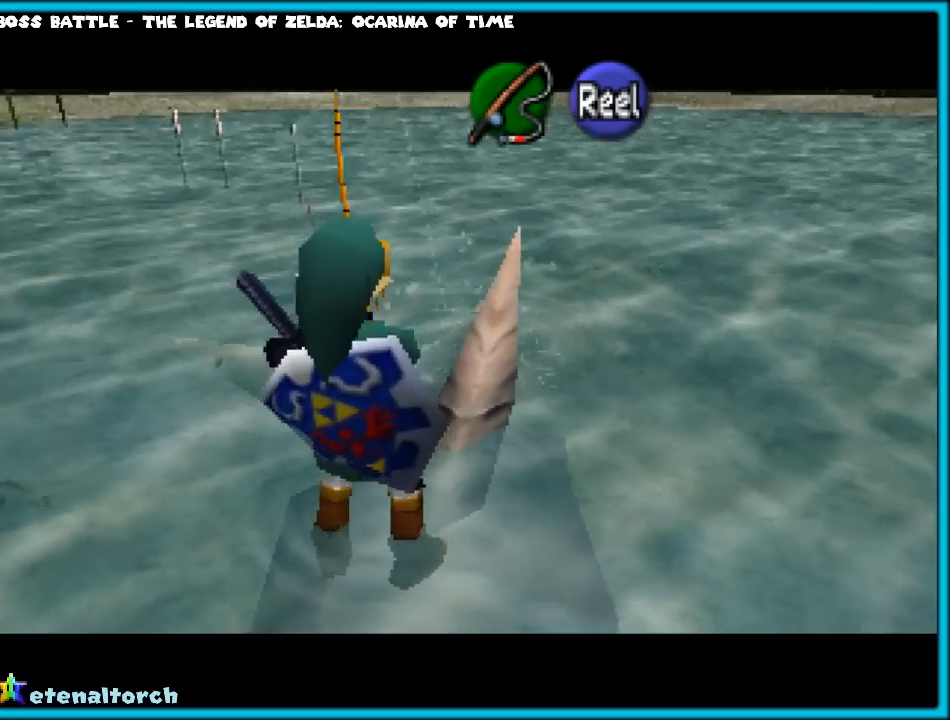
{"buttons": ["A", "R1"], "left_stick": "down", "events": [[317, "left_stick", "down"]]}
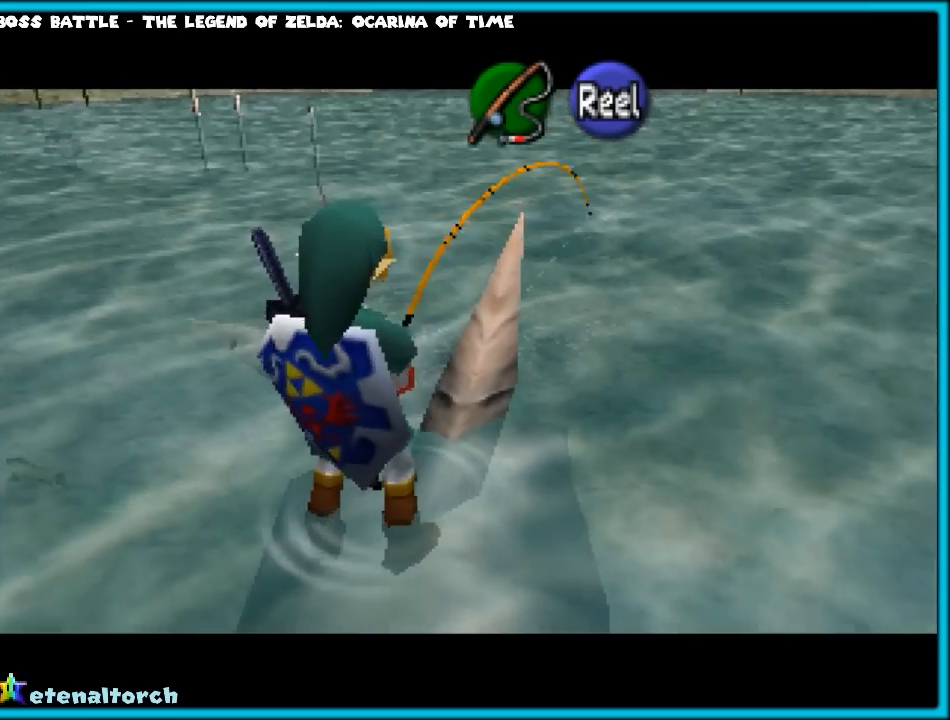
{"buttons": ["A", "R1"], "left_stick": "down", "events": []}
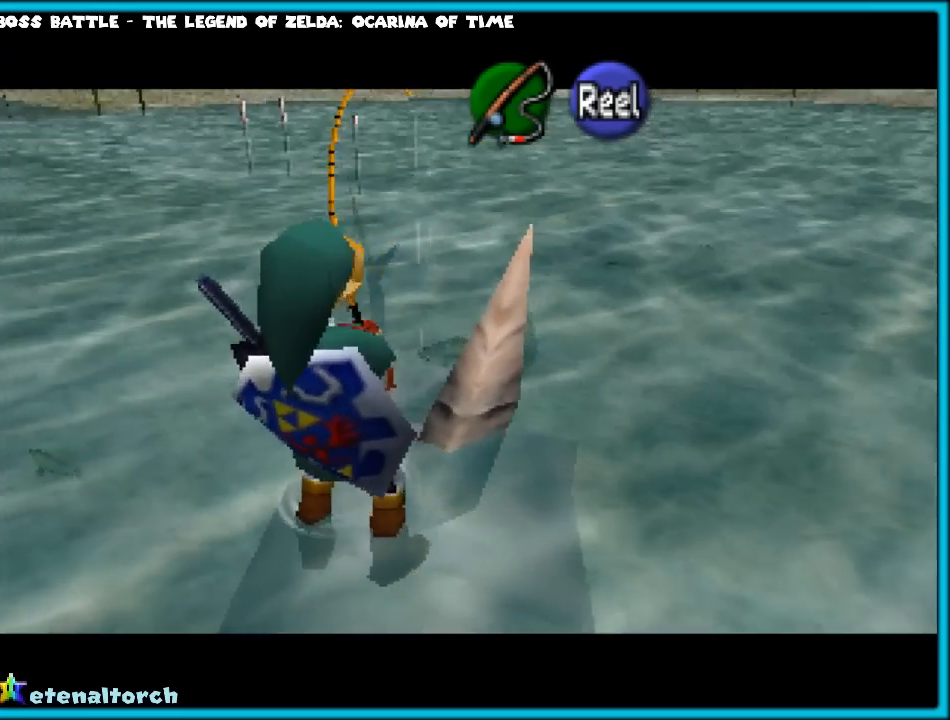
{"buttons": ["A", "R1"], "left_stick": "down-left", "events": [[33, "left_stick", "down-left"]]}
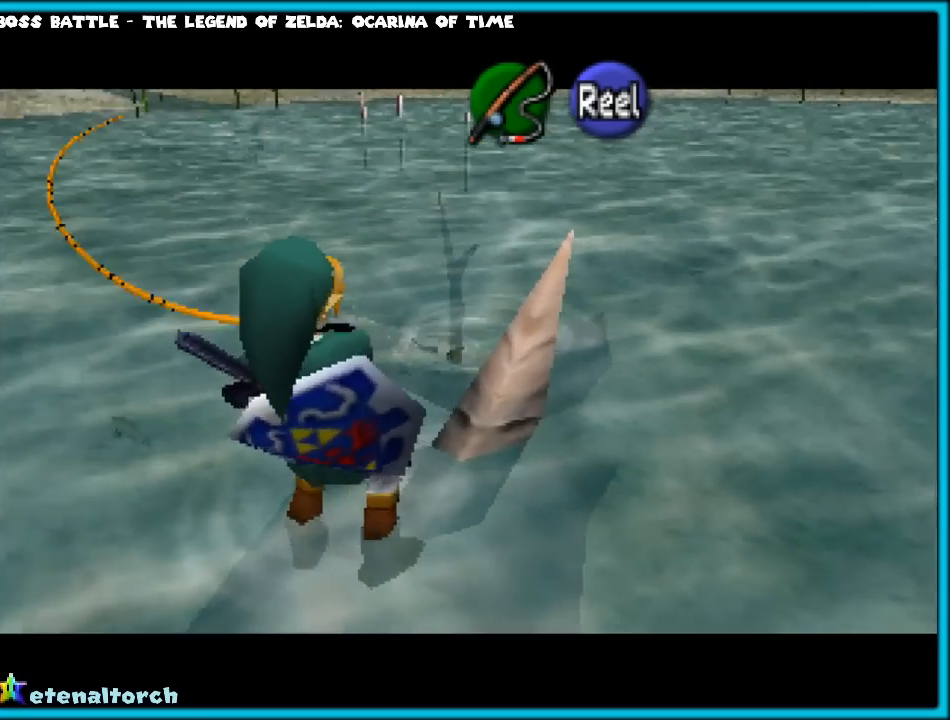
{"buttons": ["A", "R1"], "left_stick": "down-left", "events": []}
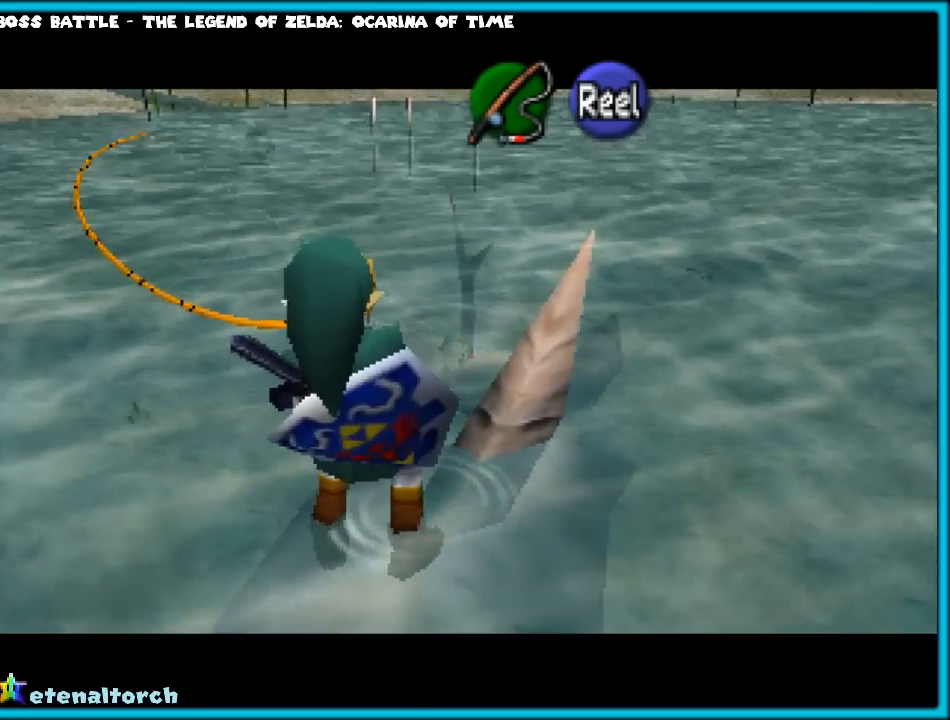
{"buttons": ["A", "R1"], "left_stick": "up-left", "events": [[217, "left_stick", "up-left"]]}
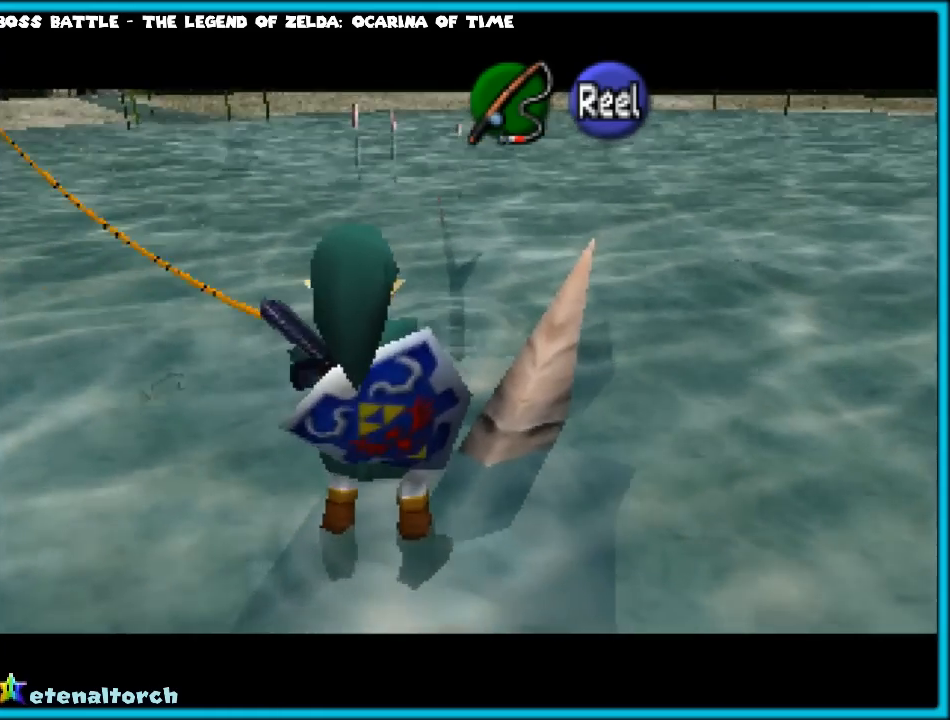
{"buttons": ["A", "R1"], "left_stick": "down-left", "events": [[417, "left_stick", "down-left"]]}
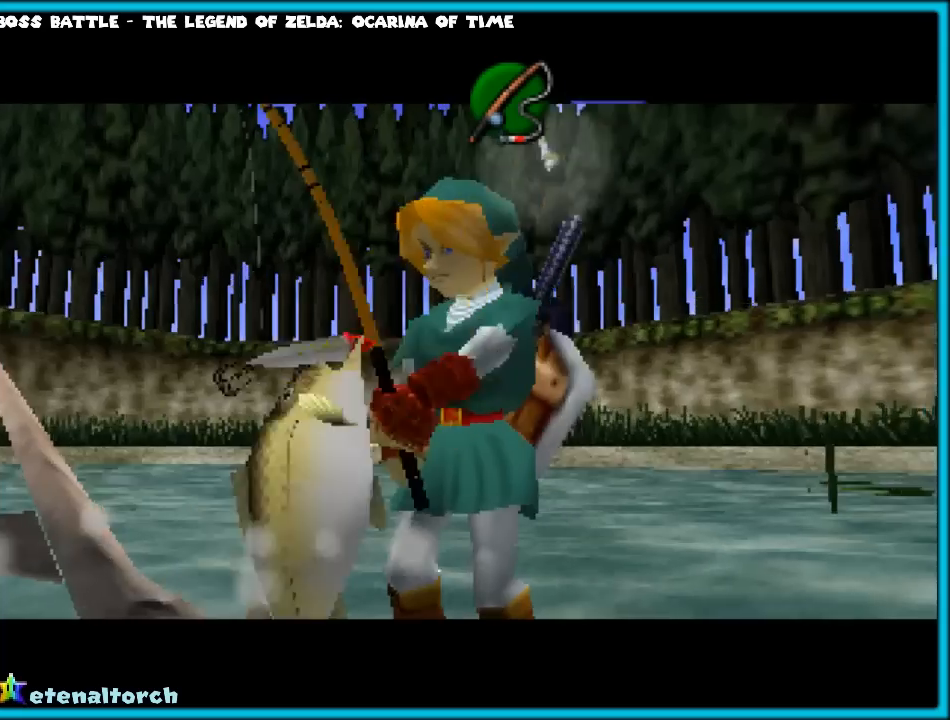
{"buttons": ["A"], "left_stick": "center", "events": [[383, "left_stick", "center"], [483, "R1", "up"]]}
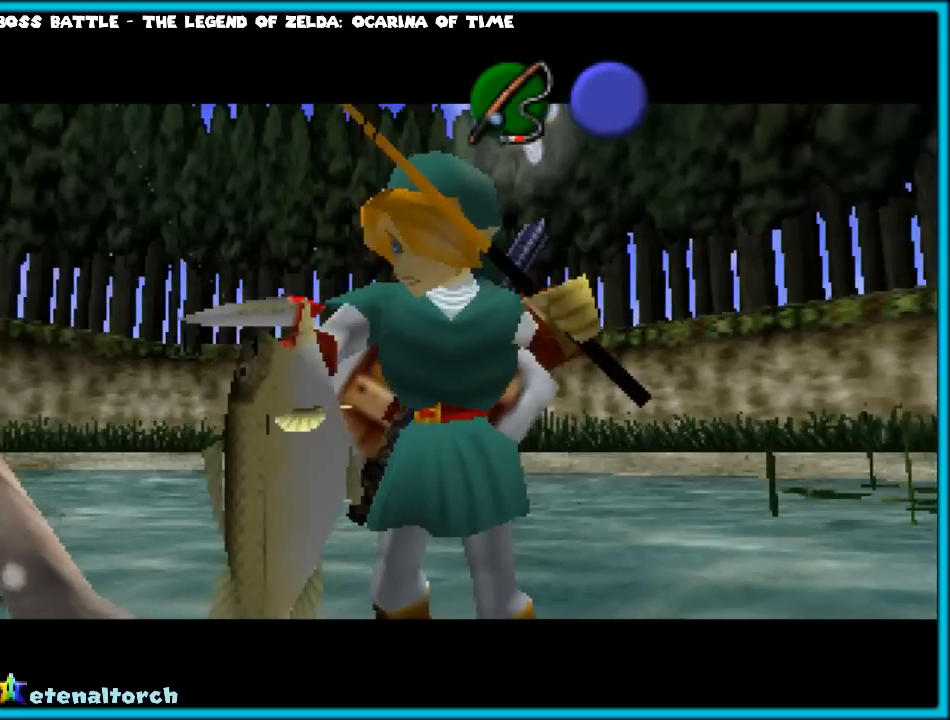
{"buttons": [], "left_stick": "center", "events": [[17, "A", "up"]]}
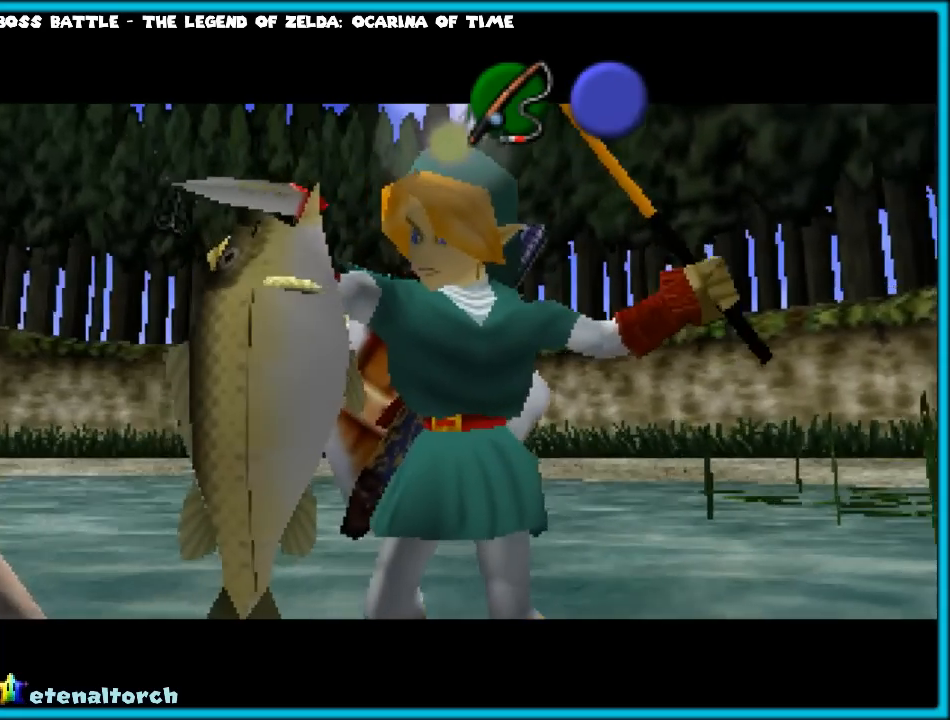
{"buttons": [], "left_stick": "center", "events": []}
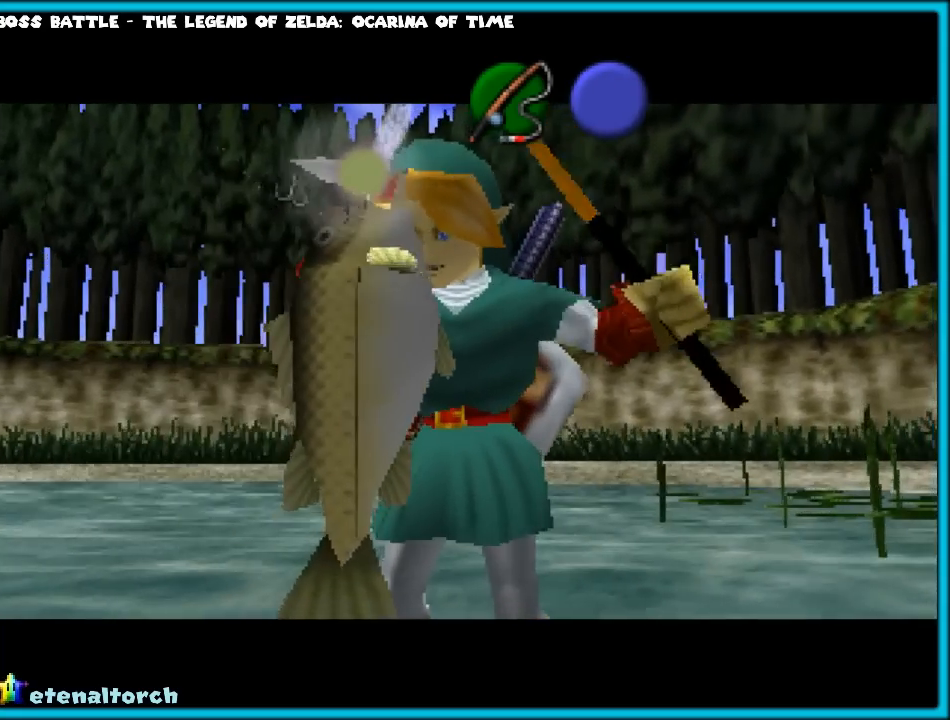
{"buttons": [], "left_stick": "center", "events": []}
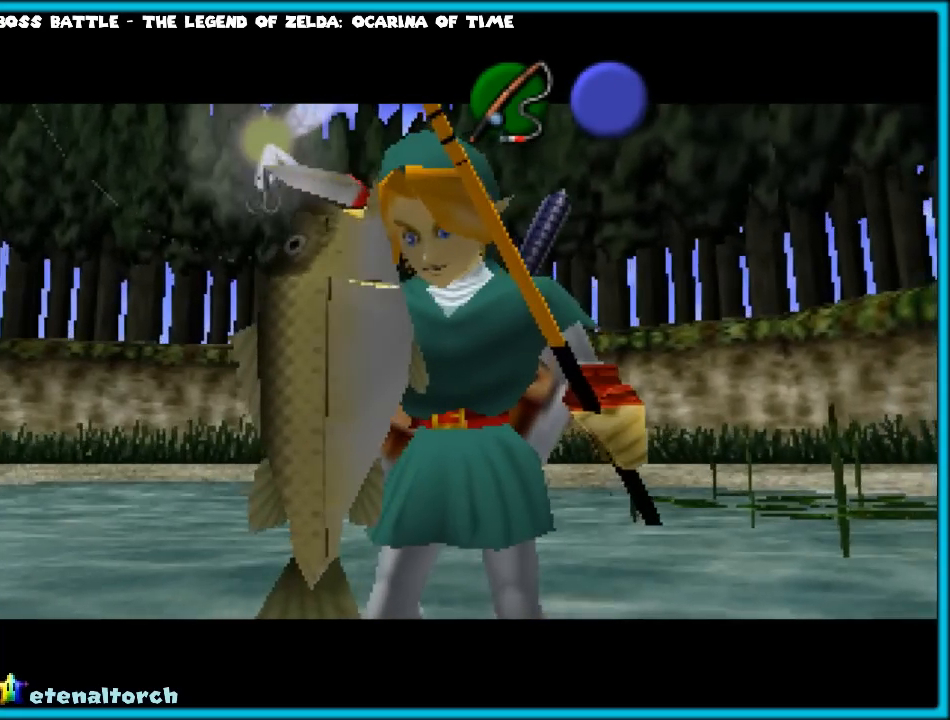
{"buttons": [], "left_stick": "center", "events": []}
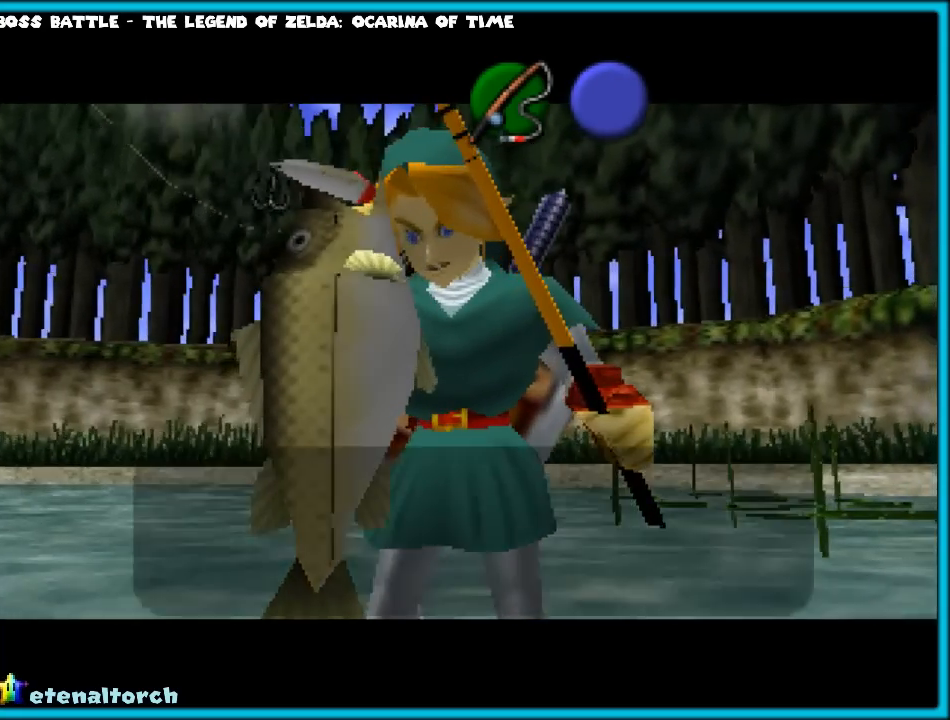
{"buttons": [], "left_stick": "center", "events": []}
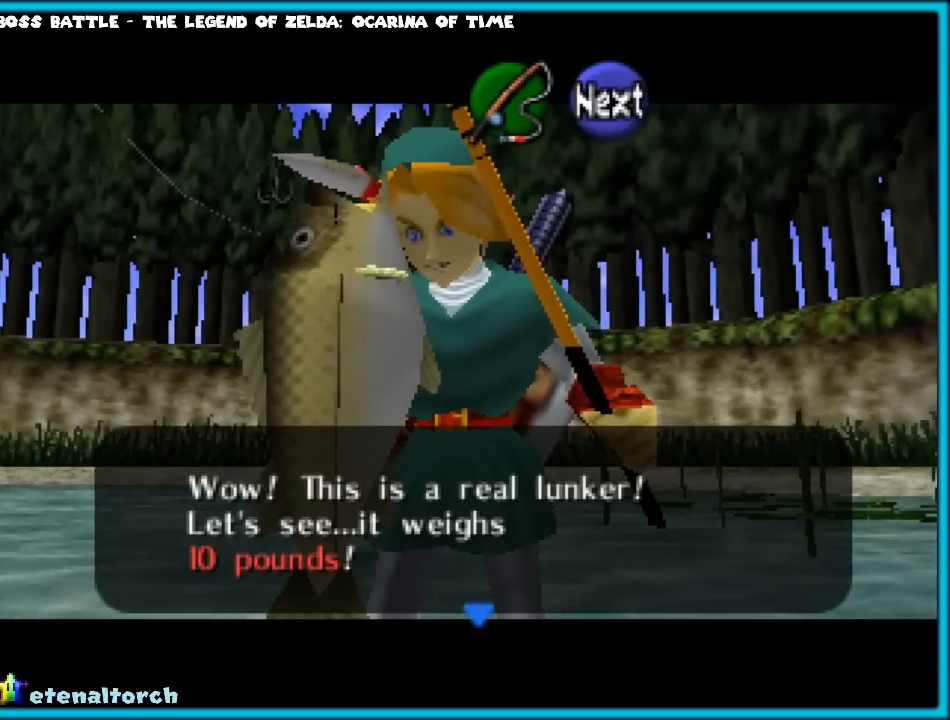
{"buttons": ["A"], "left_stick": "center", "events": [[450, "A", "down"]]}
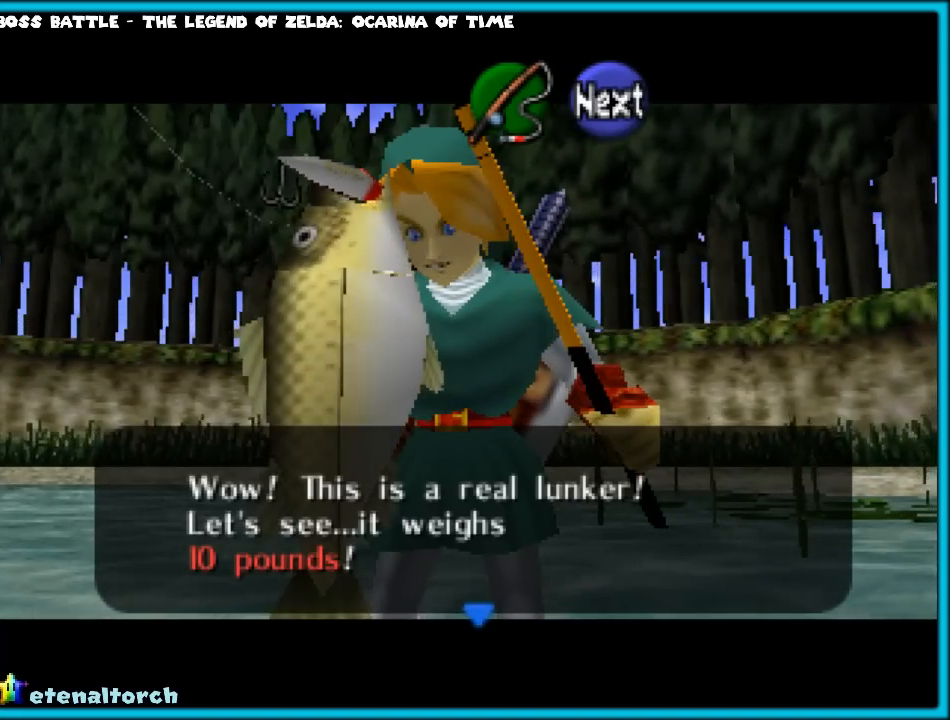
{"buttons": [], "left_stick": "center", "events": [[83, "A", "up"]]}
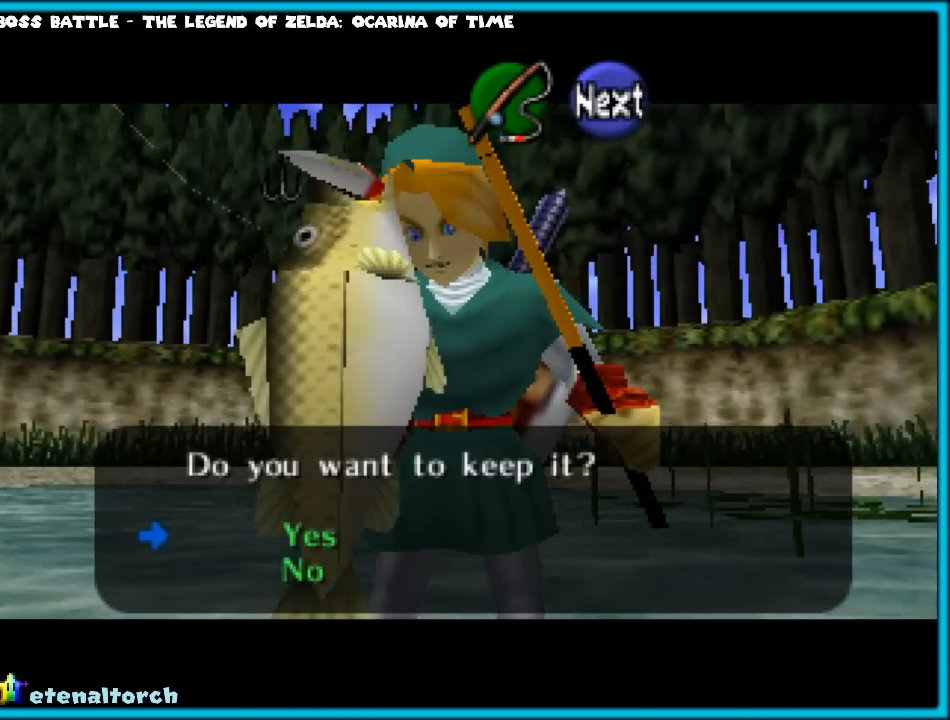
{"buttons": [], "left_stick": "center", "events": [[83, "A", "down"], [200, "A", "up"]]}
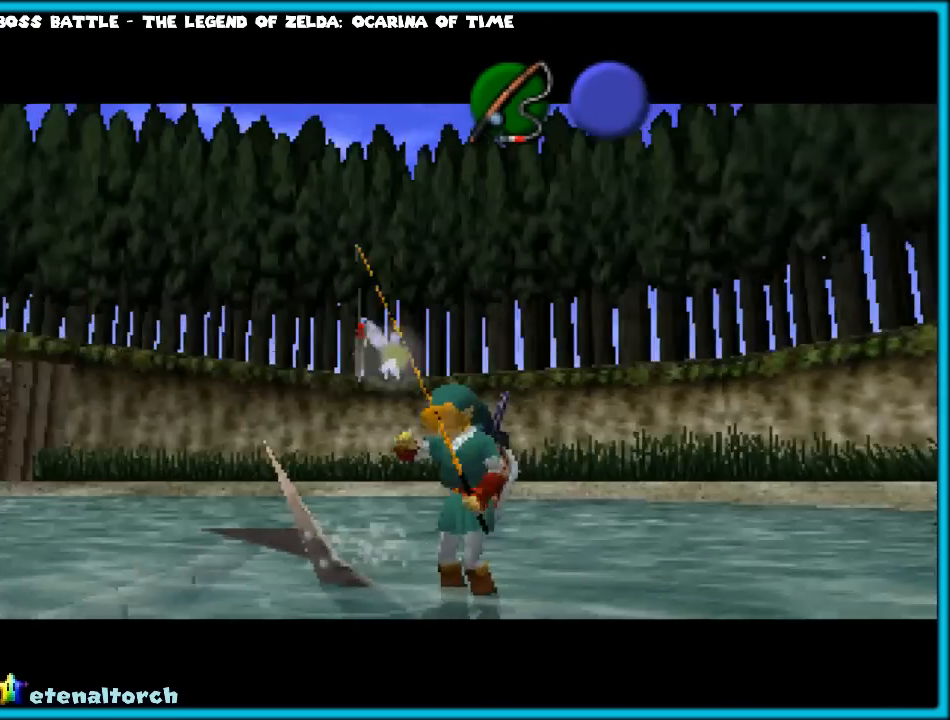
{"buttons": [], "left_stick": "center", "events": []}
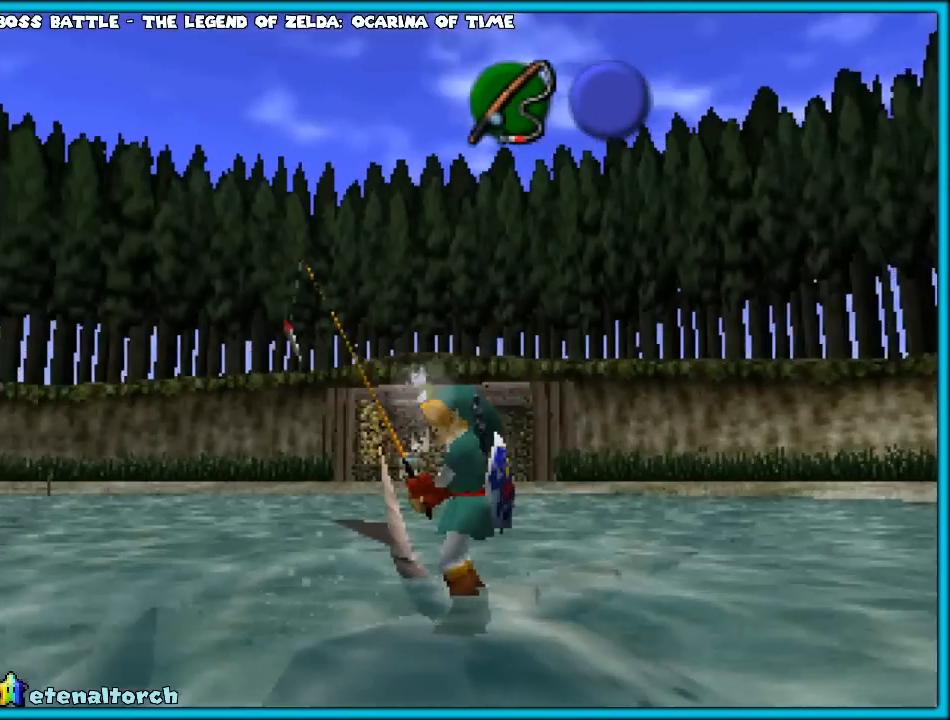
{"buttons": [], "left_stick": "down-right", "events": [[317, "left_stick", "down-right"]]}
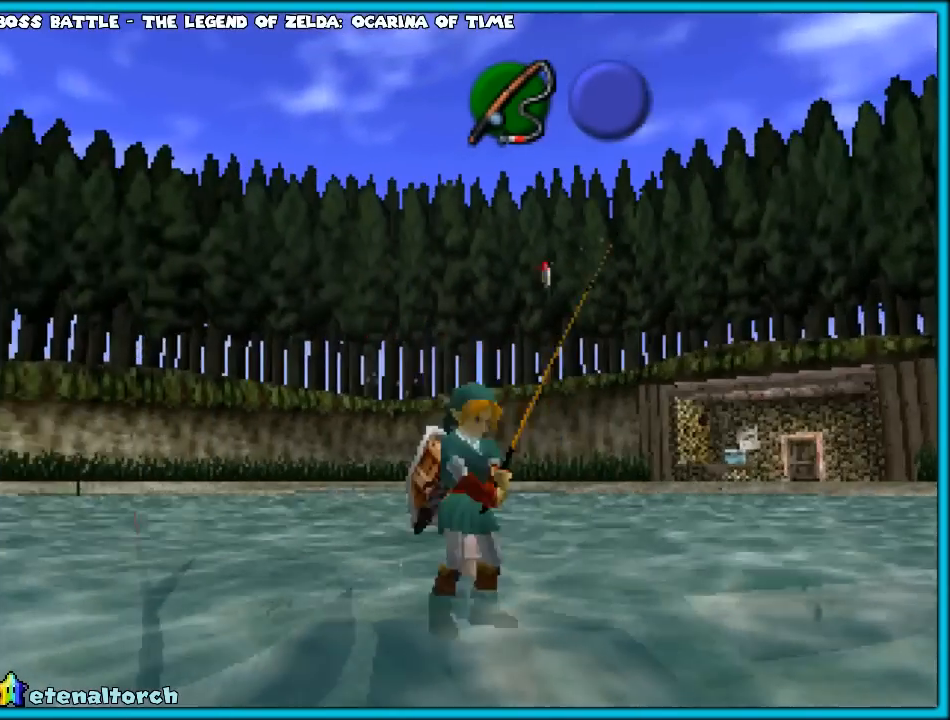
{"buttons": [], "left_stick": "right", "events": [[117, "A", "down"], [300, "A", "up"], [367, "left_stick", "right"]]}